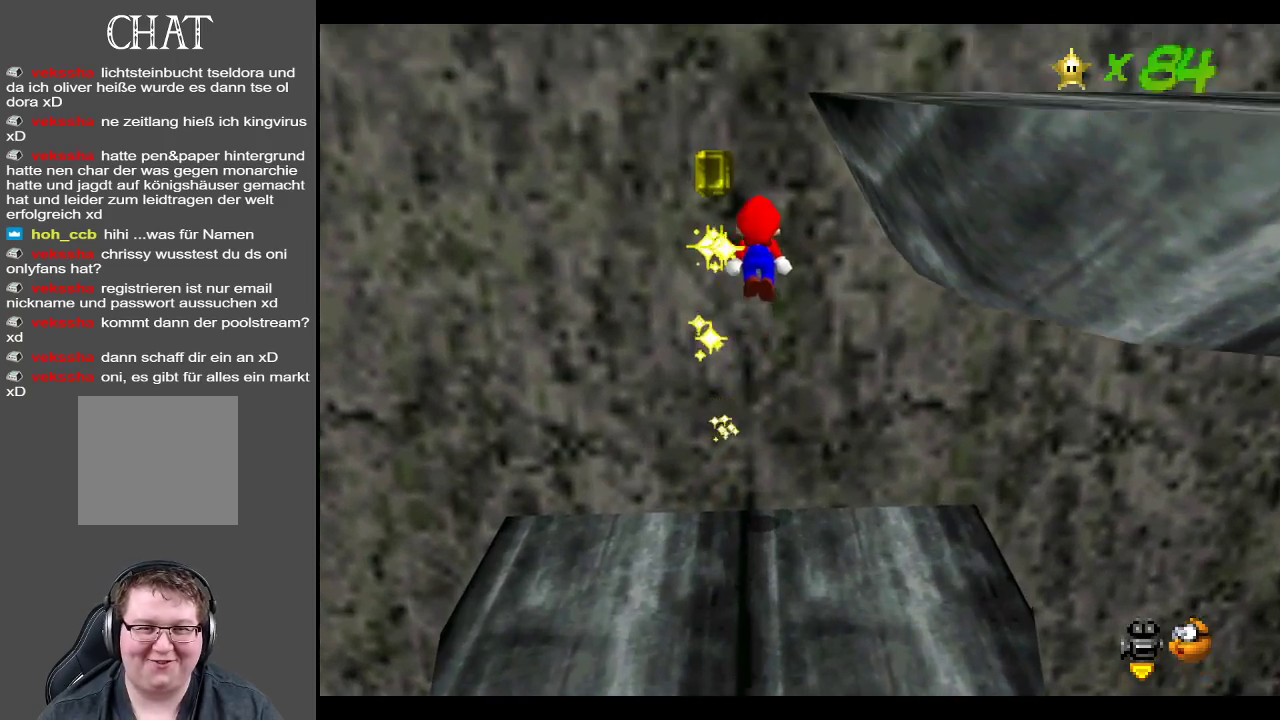
Gameplay with a controller (Xbox layout); each line is a JSON object with the inputs held at the frame after it. "events" lists button and stick changes between this image and that frame as [ms after this image, input, new state], when the widget could be followed in between. Not read: L3 R3.
{"buttons": ["A"], "left_stick": "up-right", "right_stick": "center", "events": [[17, "A", "up"], [133, "A", "down"]]}
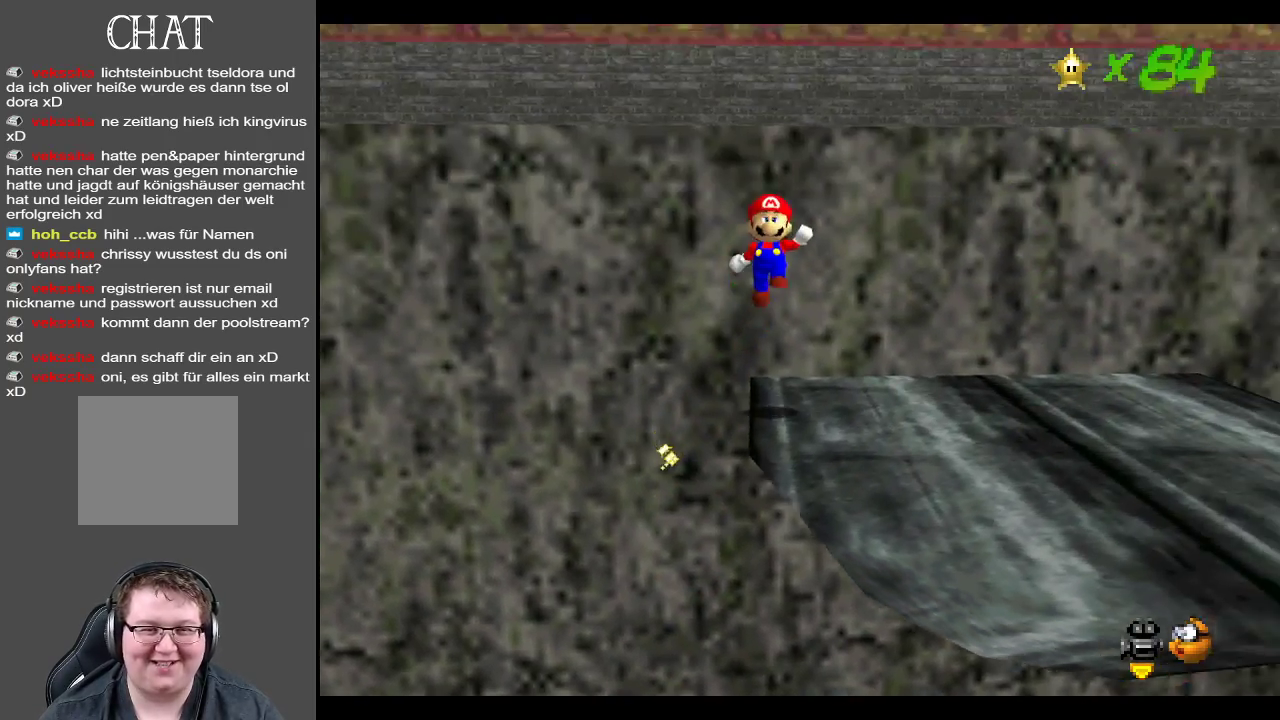
{"buttons": ["Y"], "left_stick": "right", "right_stick": "center", "events": [[133, "A", "up"], [317, "left_stick", "right"], [433, "Y", "down"]]}
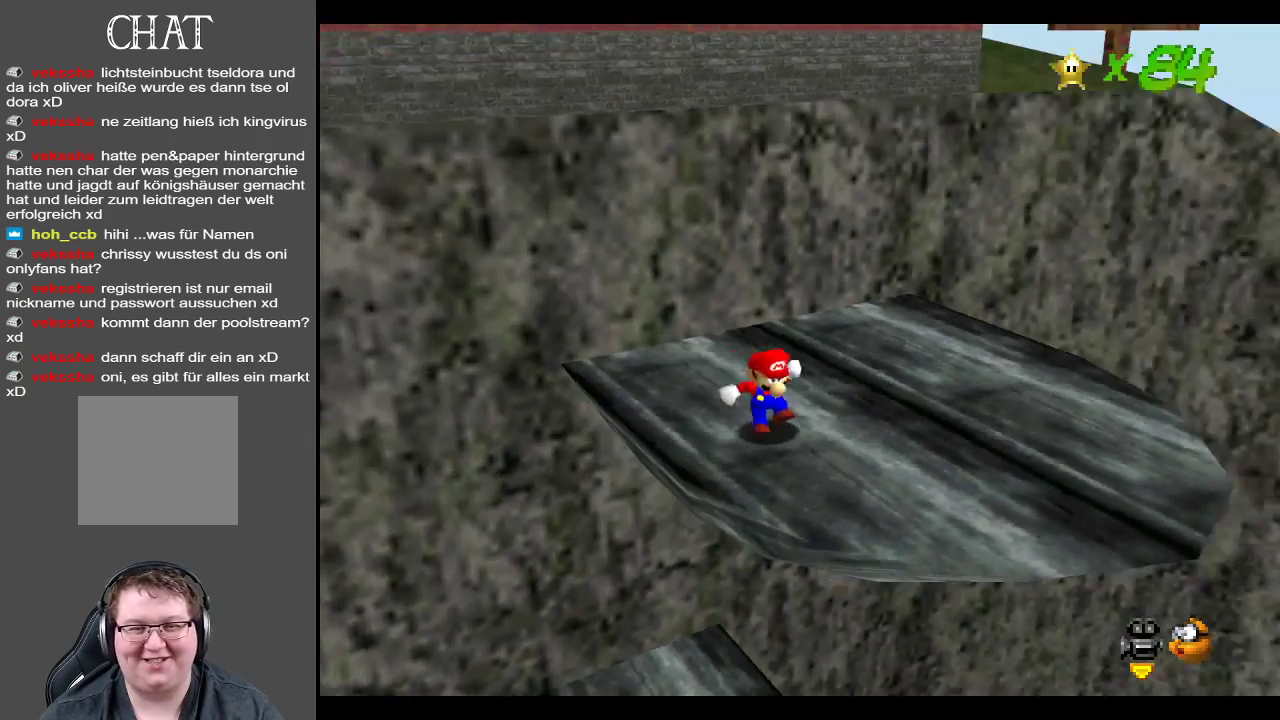
{"buttons": [], "left_stick": "up-right", "right_stick": "center", "events": [[50, "Y", "up"], [283, "left_stick", "up-right"]]}
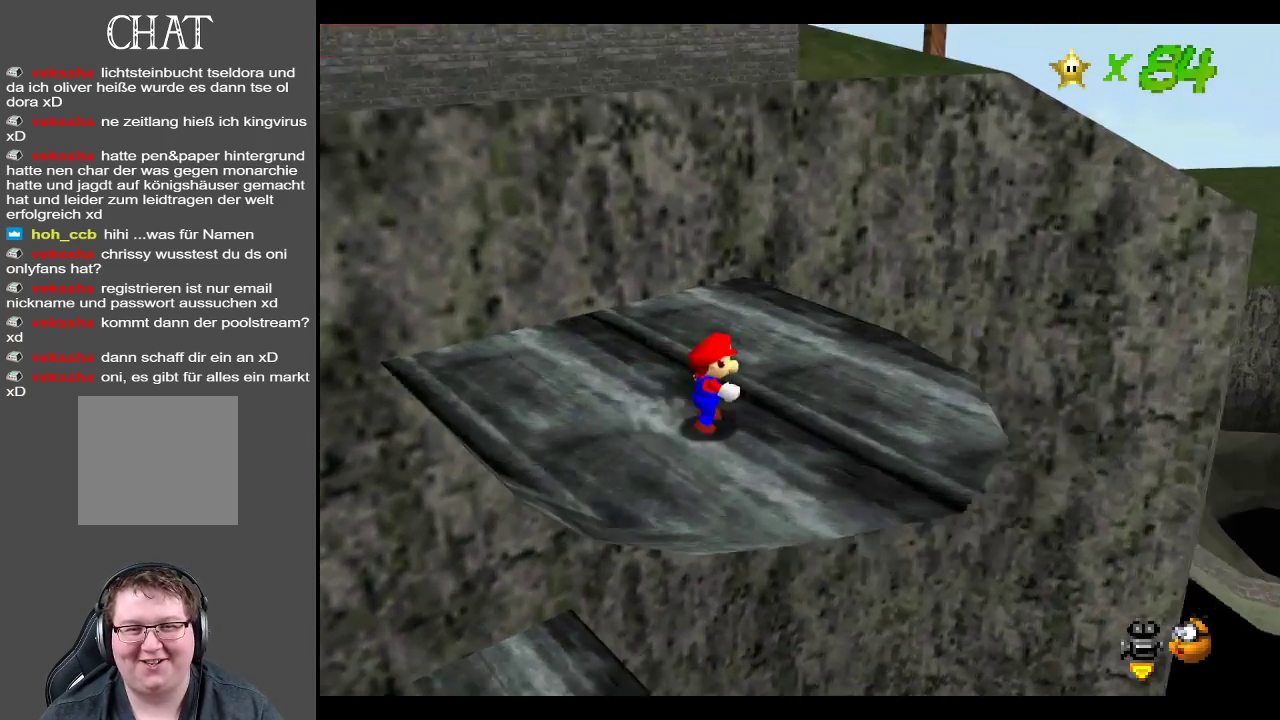
{"buttons": [], "left_stick": "up-right", "right_stick": "center", "events": [[17, "B", "down"], [133, "B", "up"], [233, "B", "down"], [350, "B", "up"]]}
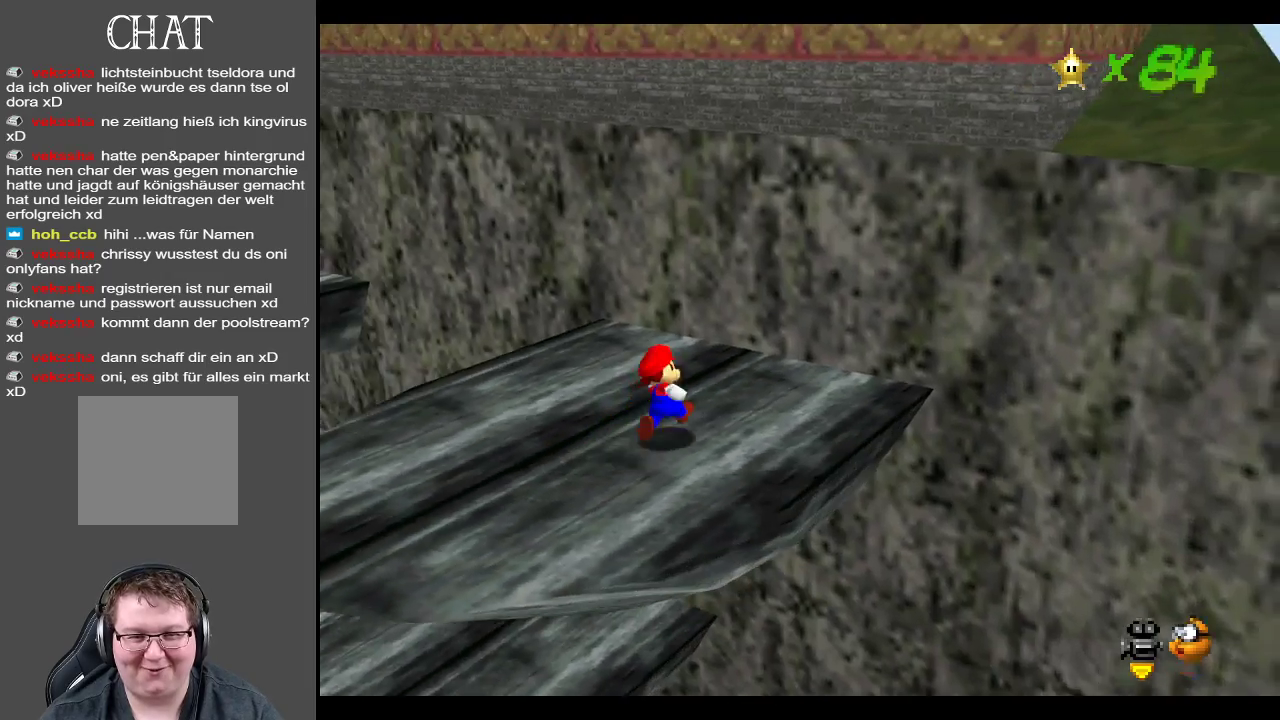
{"buttons": [], "left_stick": "up-left", "right_stick": "center", "events": [[67, "left_stick", "up-left"]]}
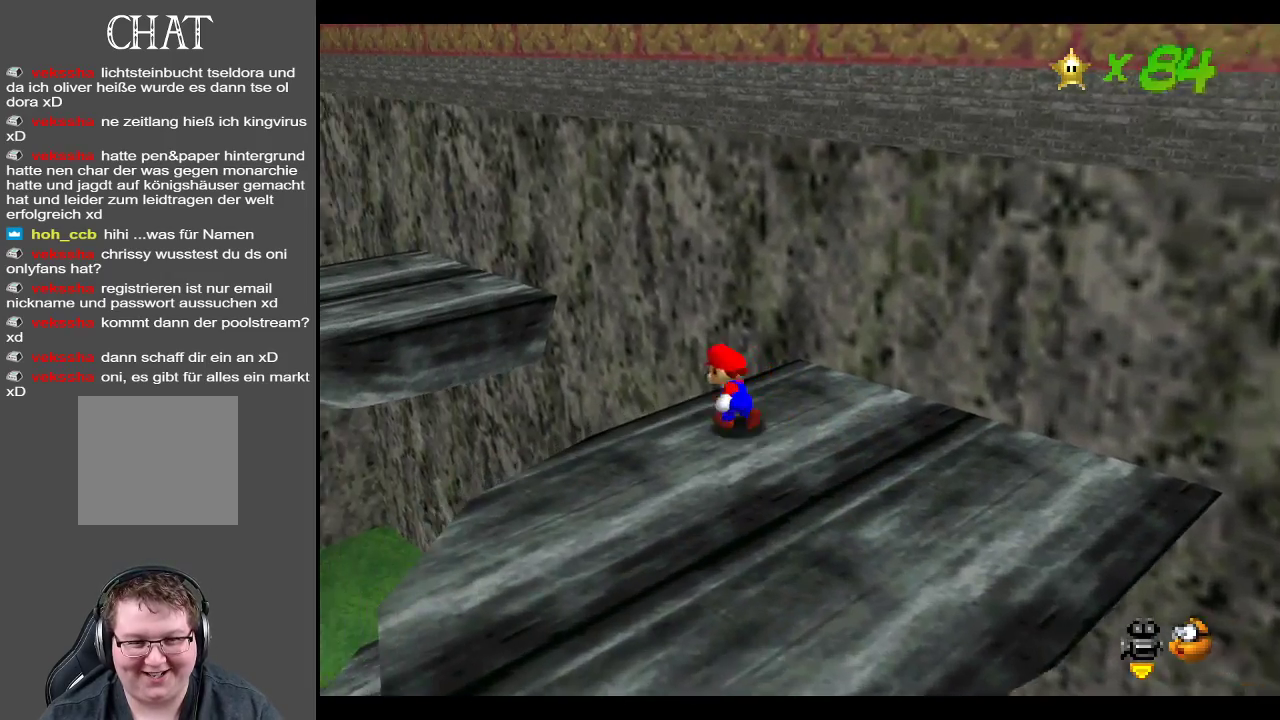
{"buttons": [], "left_stick": "down", "right_stick": "center", "events": [[33, "L2", "down"], [83, "A", "down"], [283, "L2", "up"], [317, "A", "up"], [467, "left_stick", "down"]]}
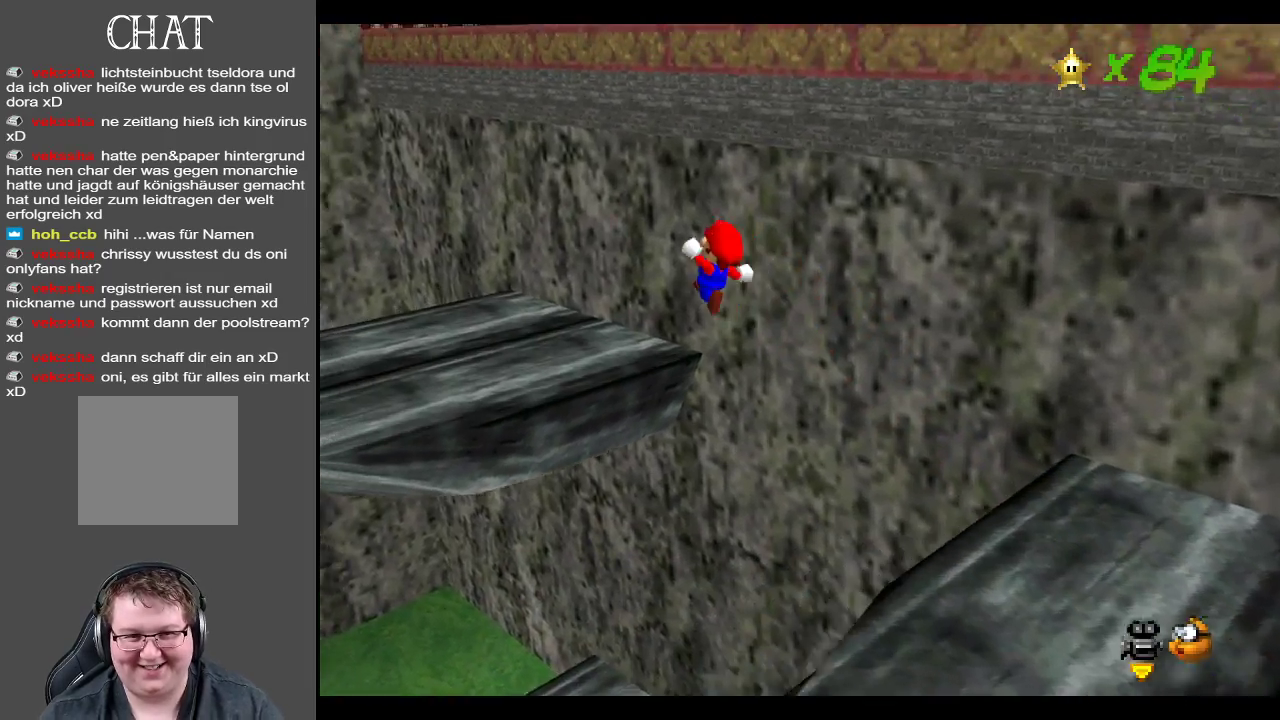
{"buttons": [], "left_stick": "up", "right_stick": "center", "events": [[17, "left_stick", "down-right"], [183, "Y", "down"], [317, "Y", "up"], [383, "left_stick", "up-right"], [433, "left_stick", "up"]]}
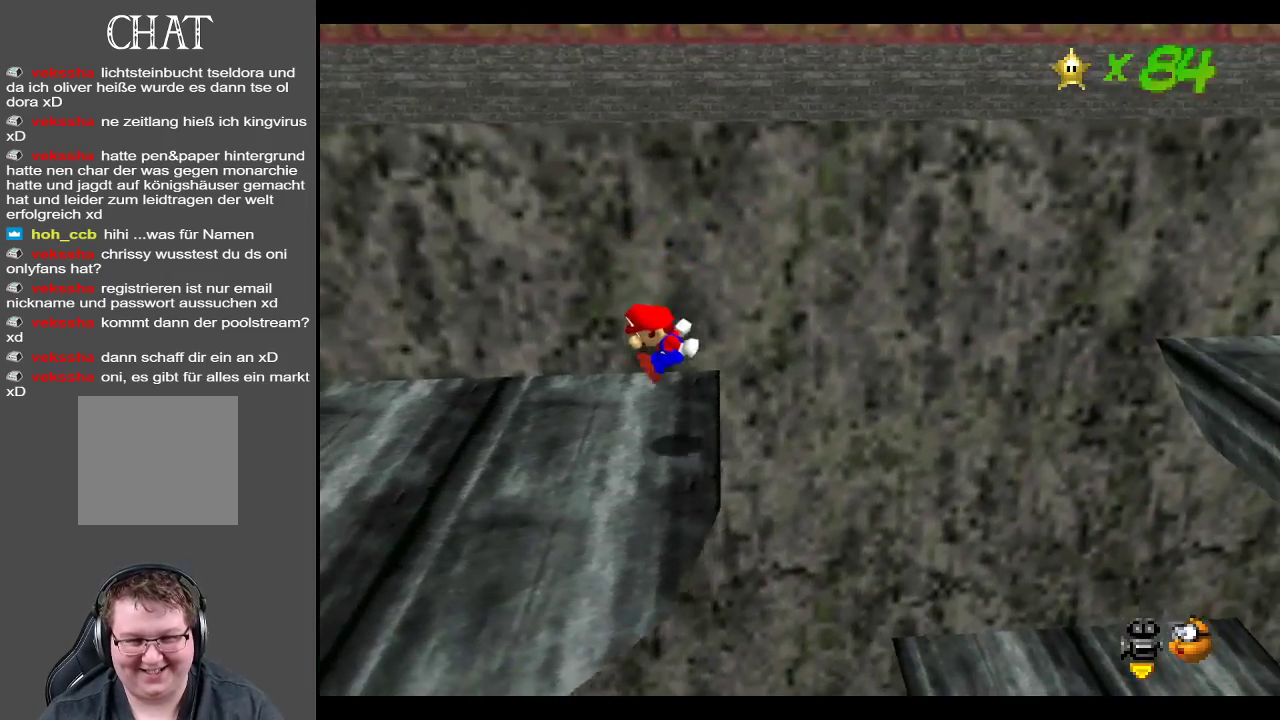
{"buttons": [], "left_stick": "center", "right_stick": "center", "events": [[133, "B", "down"], [150, "left_stick", "center"], [267, "B", "up"], [350, "B", "down"], [500, "B", "up"]]}
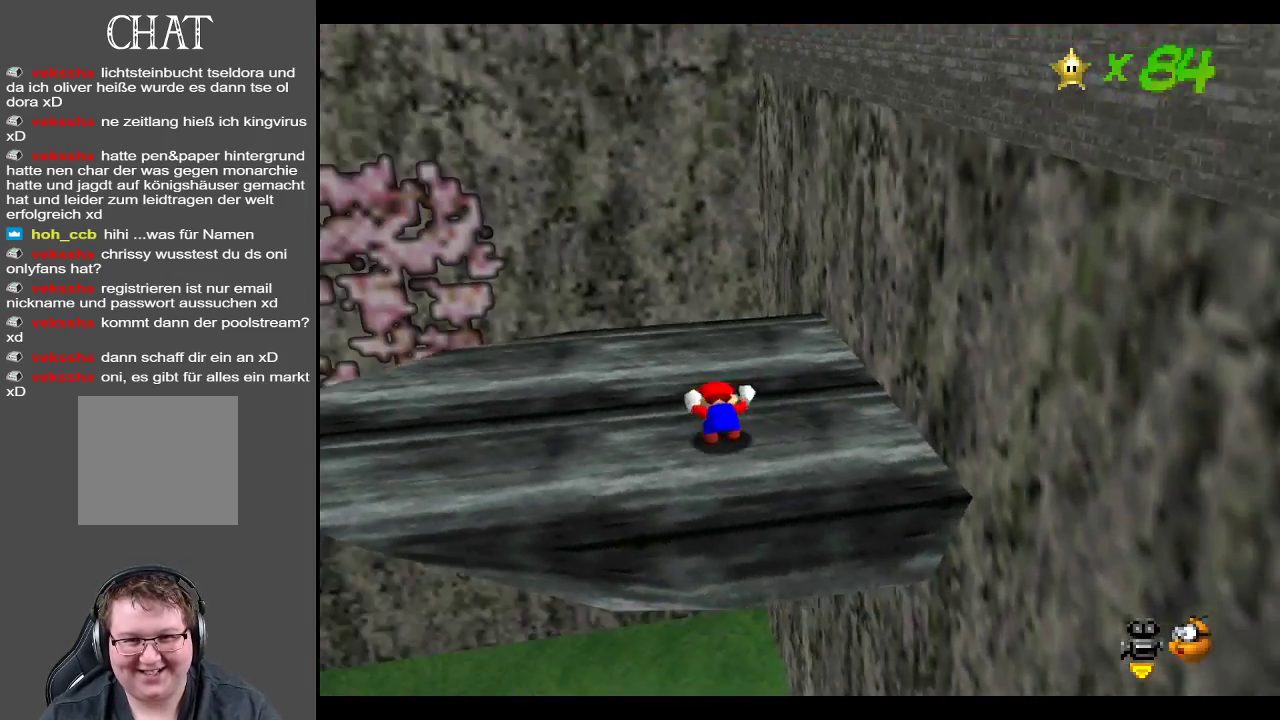
{"buttons": [], "left_stick": "left", "right_stick": "center", "events": [[17, "left_stick", "up"], [233, "left_stick", "up-left"], [500, "left_stick", "left"]]}
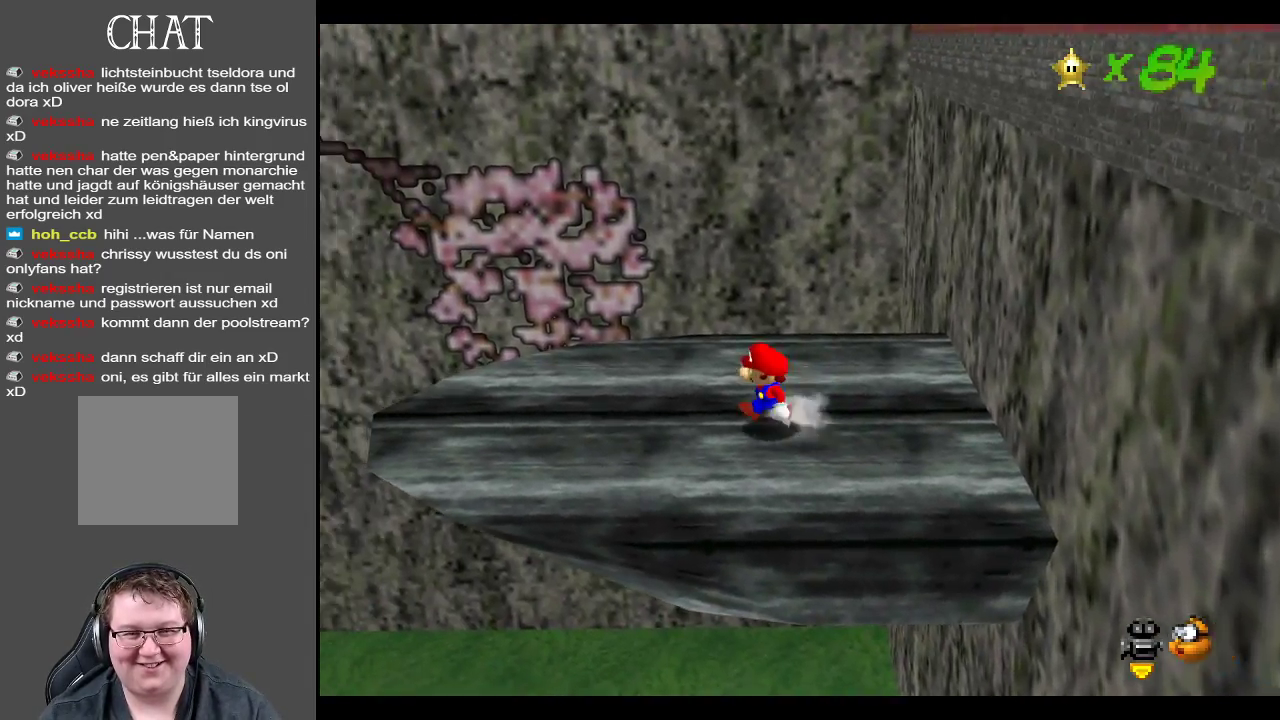
{"buttons": [], "left_stick": "left", "right_stick": "center", "events": []}
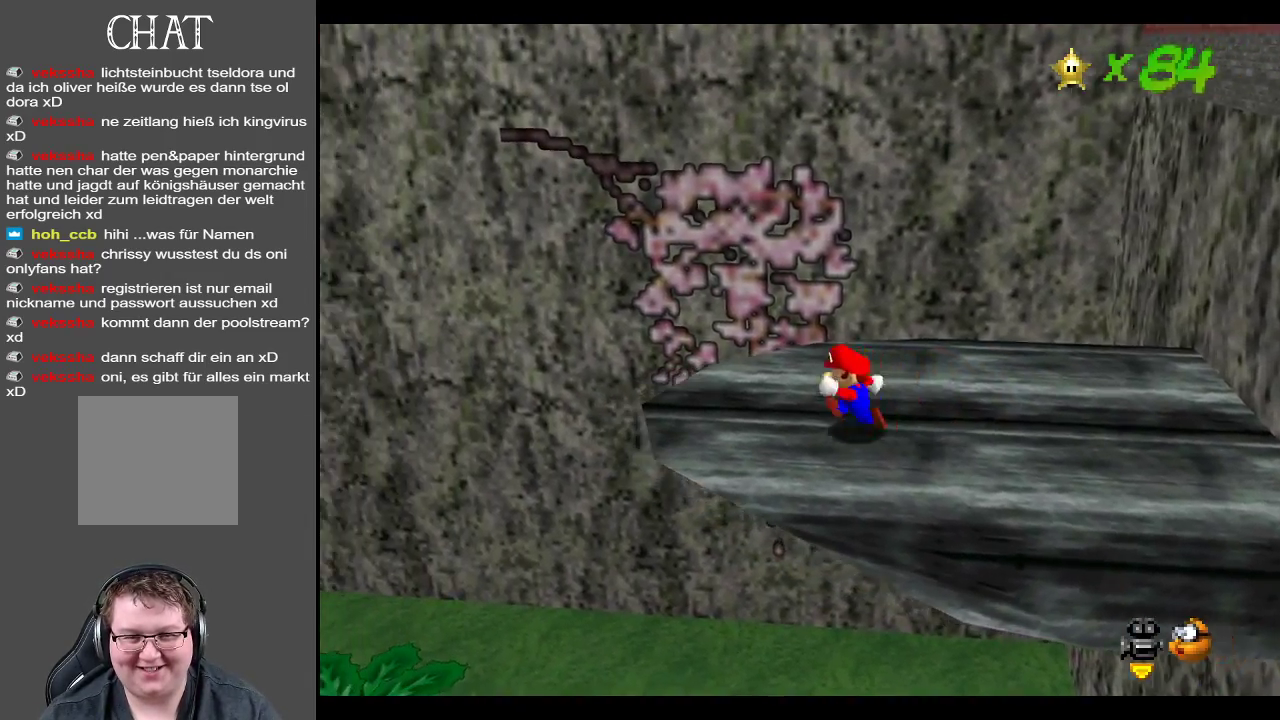
{"buttons": [], "left_stick": "center", "right_stick": "center", "events": [[117, "left_stick", "right"], [450, "left_stick", "center"]]}
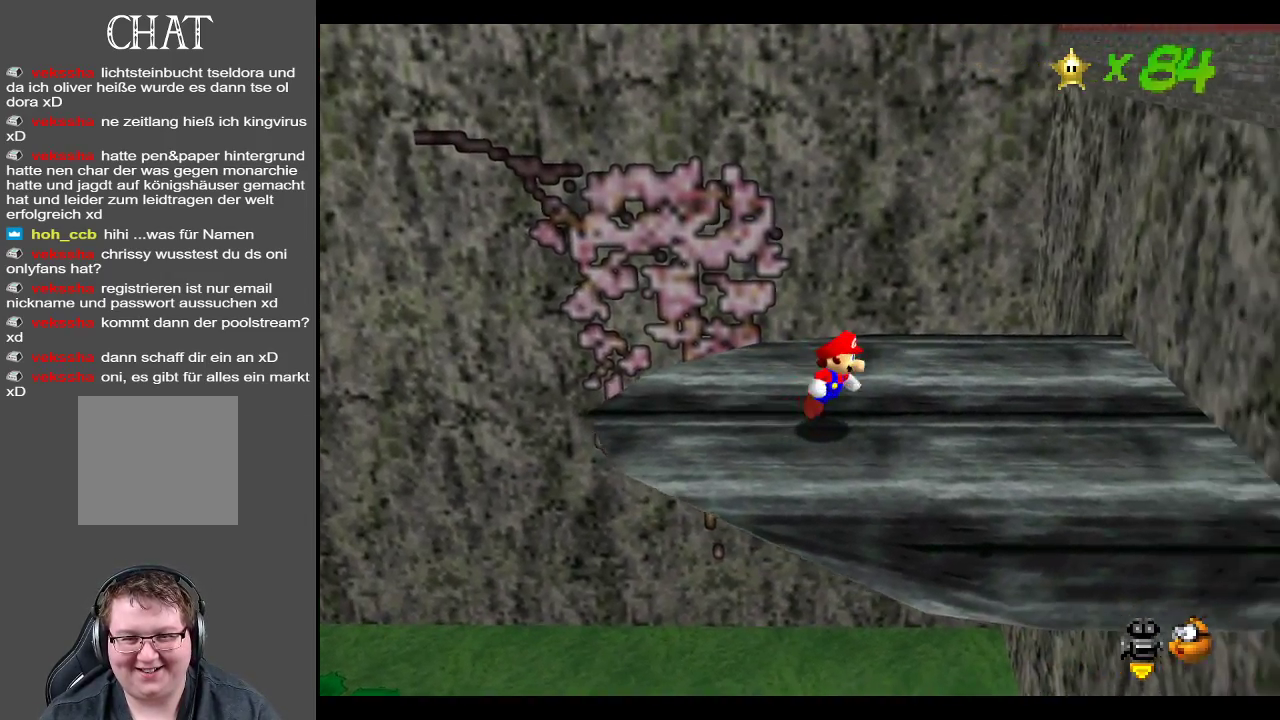
{"buttons": ["A"], "left_stick": "right", "right_stick": "center", "events": [[367, "left_stick", "right"], [433, "A", "down"]]}
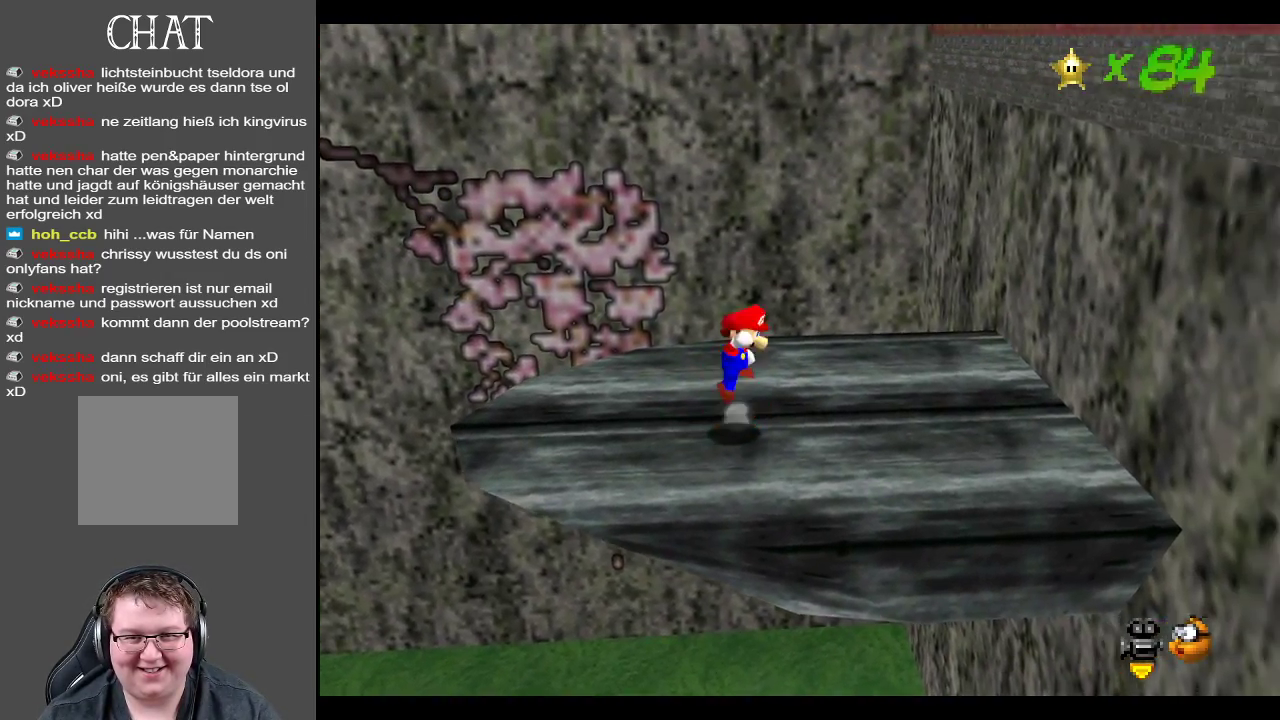
{"buttons": [], "left_stick": "right", "right_stick": "center", "events": [[83, "A", "up"]]}
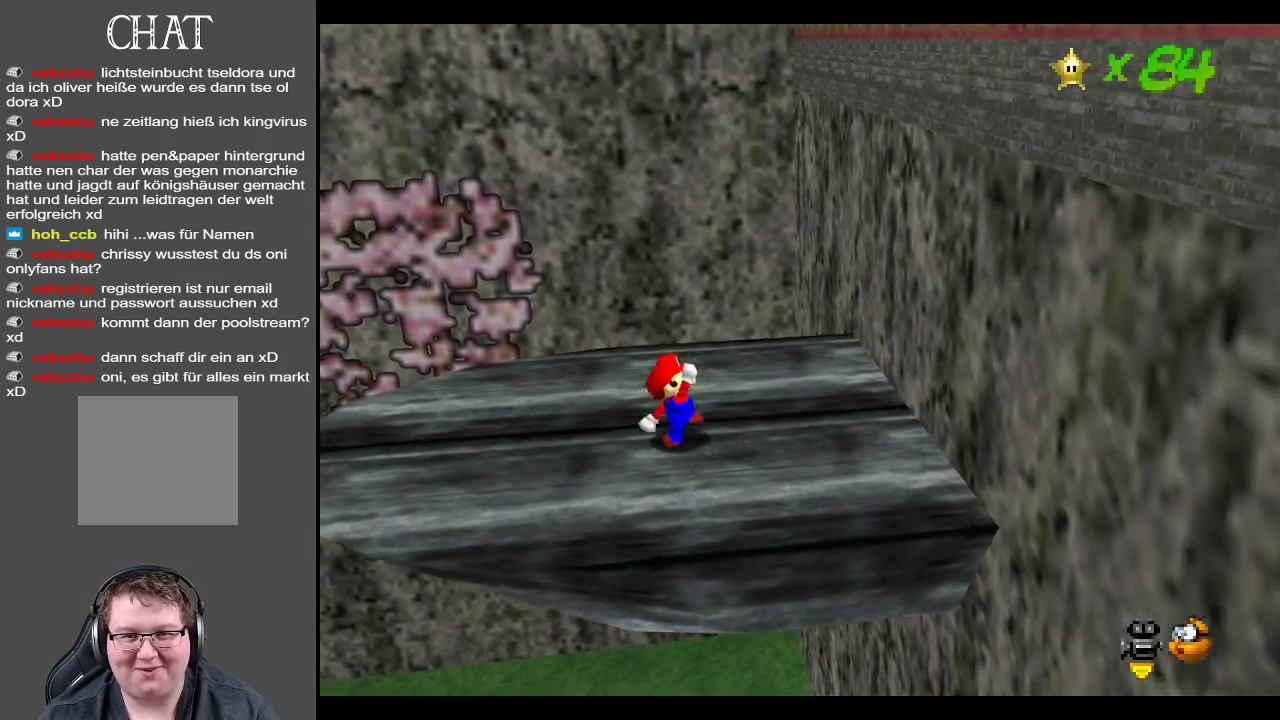
{"buttons": ["A"], "left_stick": "right", "right_stick": "center", "events": [[100, "A", "down"]]}
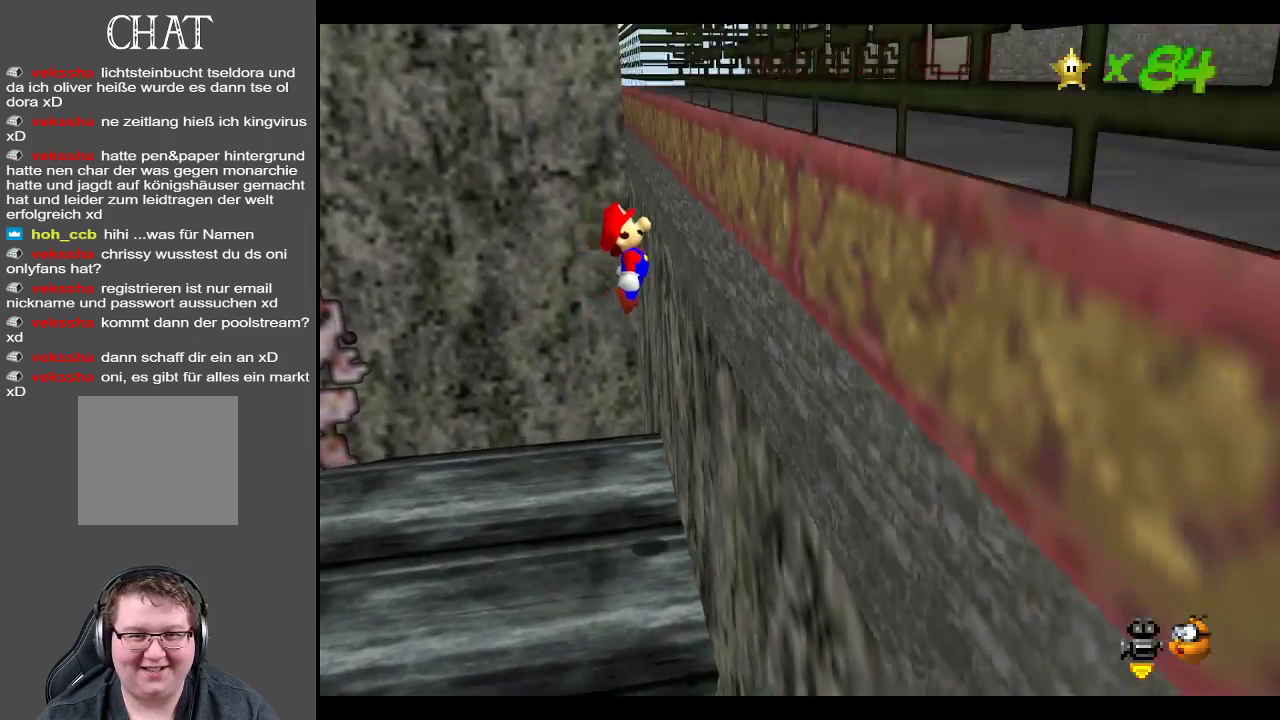
{"buttons": ["A"], "left_stick": "right", "right_stick": "center", "events": [[33, "A", "up"], [133, "A", "down"]]}
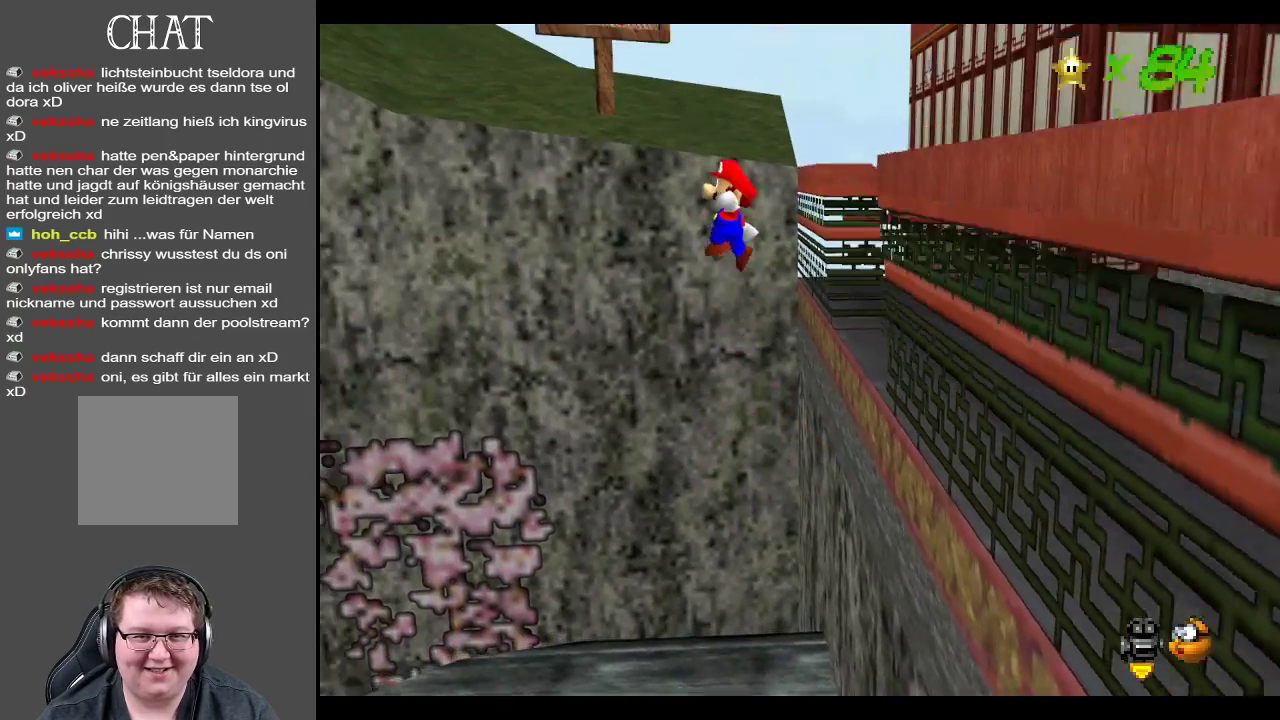
{"buttons": ["A"], "left_stick": "right", "right_stick": "center", "events": []}
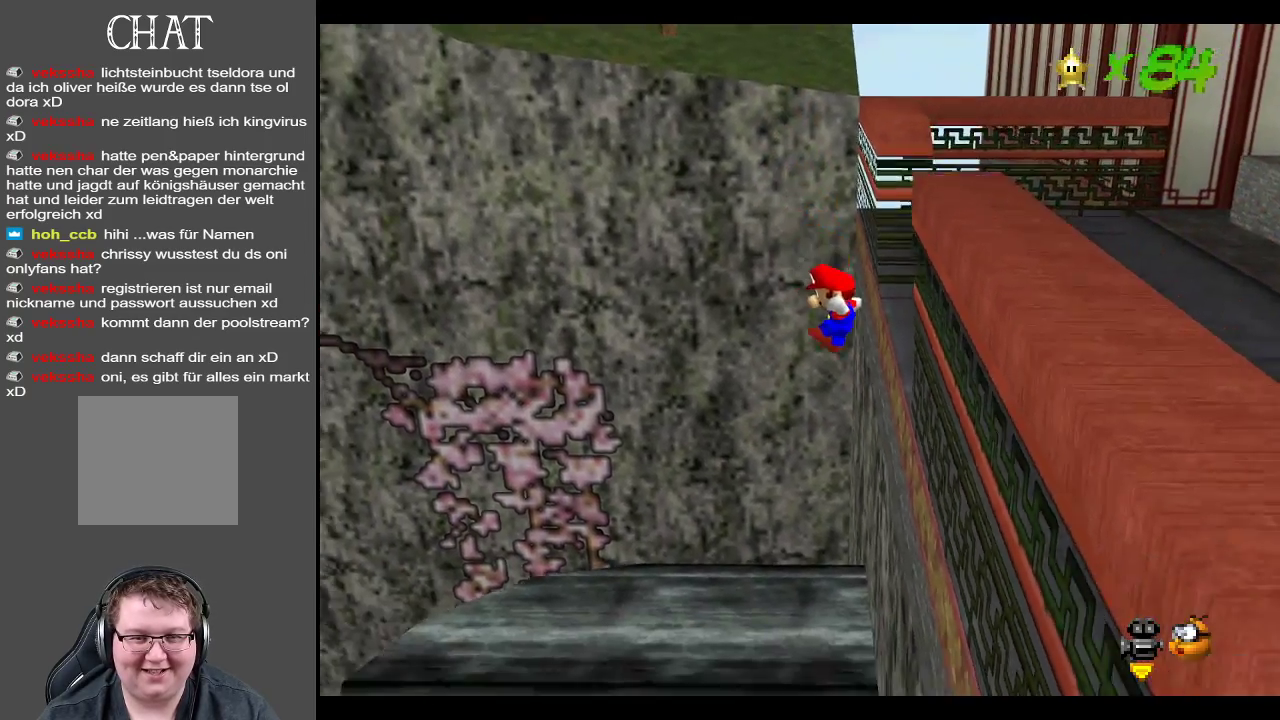
{"buttons": [], "left_stick": "right", "right_stick": "center", "events": [[50, "A", "up"], [217, "A", "down"], [350, "A", "up"]]}
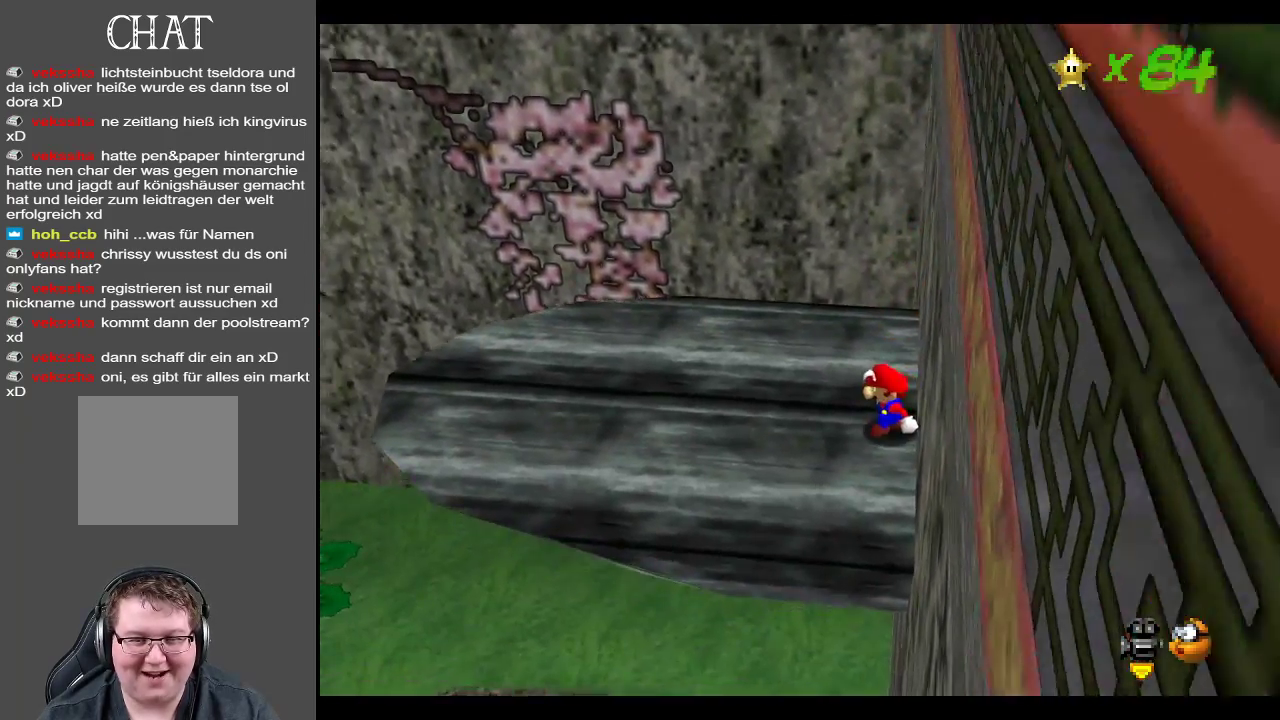
{"buttons": [], "left_stick": "up-left", "right_stick": "center", "events": [[67, "left_stick", "up"], [167, "left_stick", "up-left"]]}
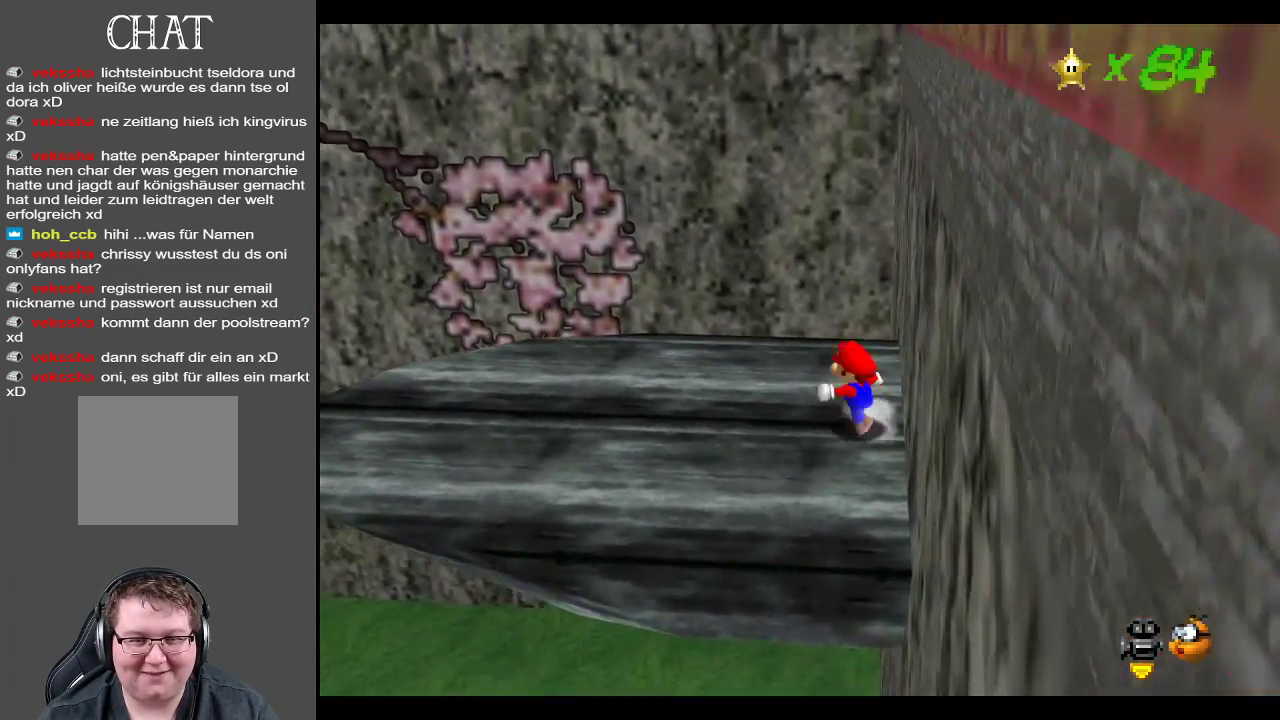
{"buttons": [], "left_stick": "up-left", "right_stick": "center", "events": [[183, "left_stick", "left"], [500, "left_stick", "up-left"]]}
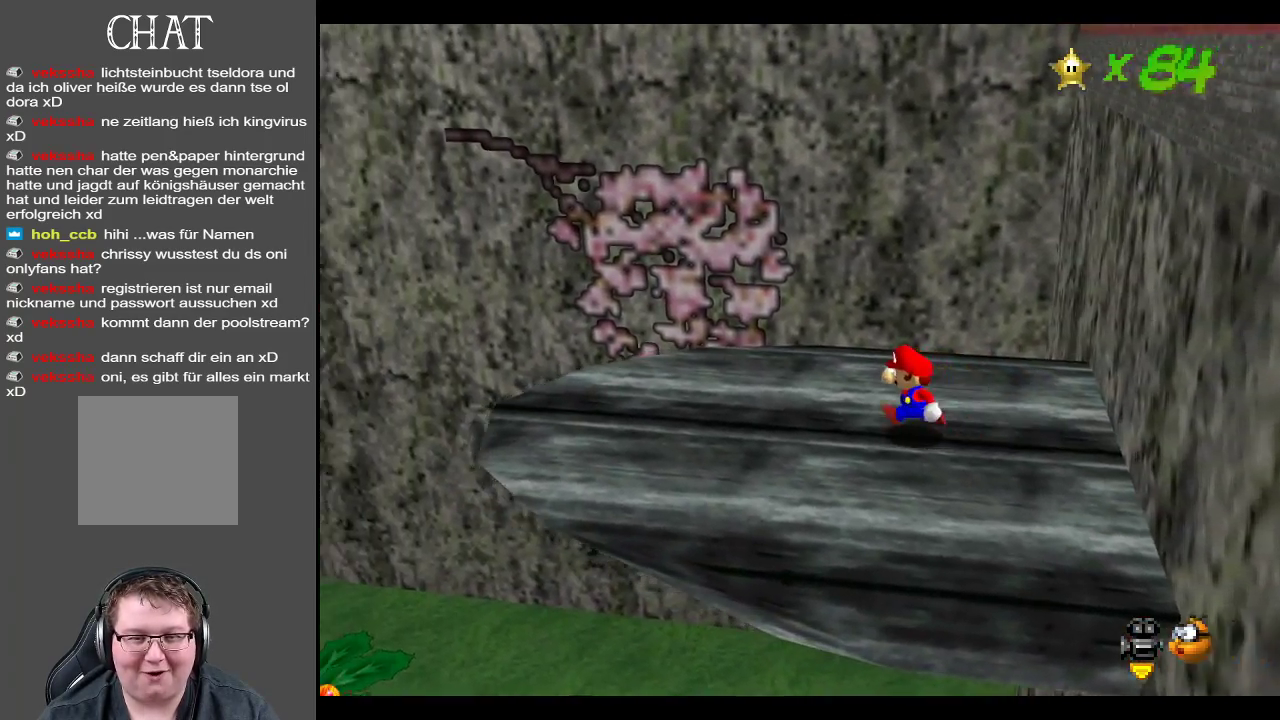
{"buttons": ["A"], "left_stick": "right", "right_stick": "center", "events": [[17, "left_stick", "left"], [33, "left_stick", "right"], [300, "A", "down"]]}
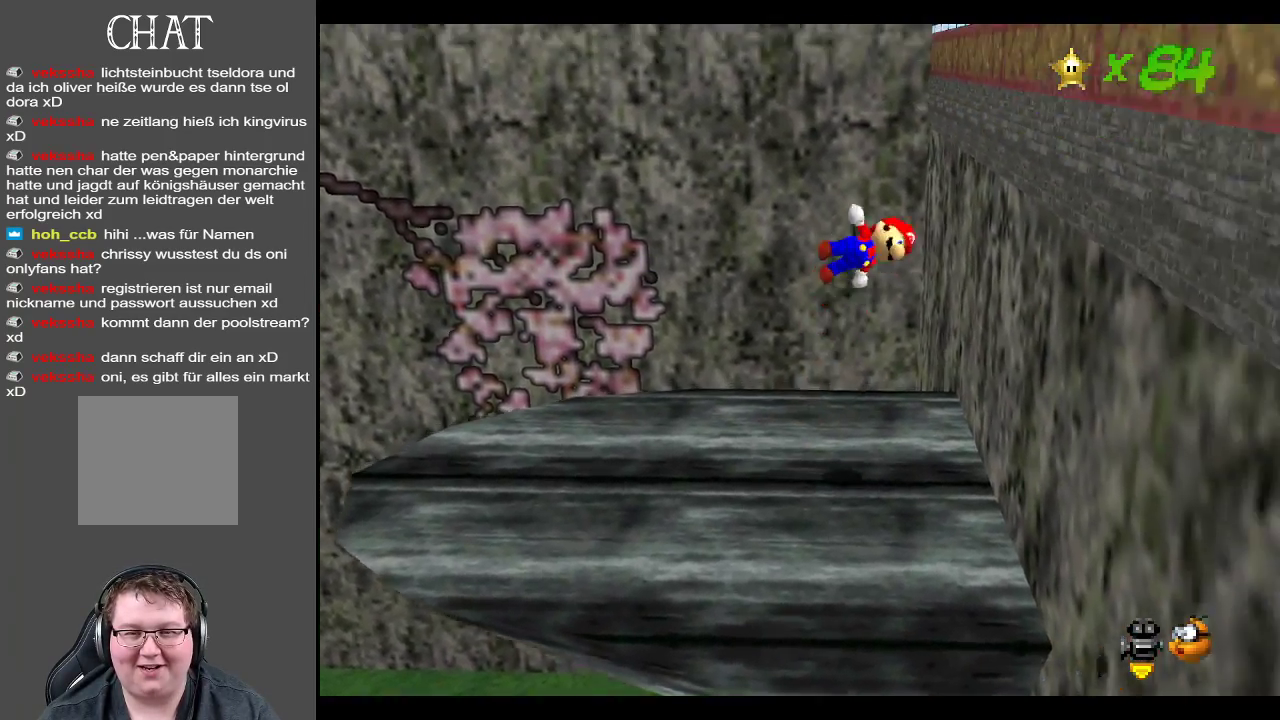
{"buttons": ["A"], "left_stick": "right", "right_stick": "center", "events": [[267, "A", "up"], [367, "A", "down"]]}
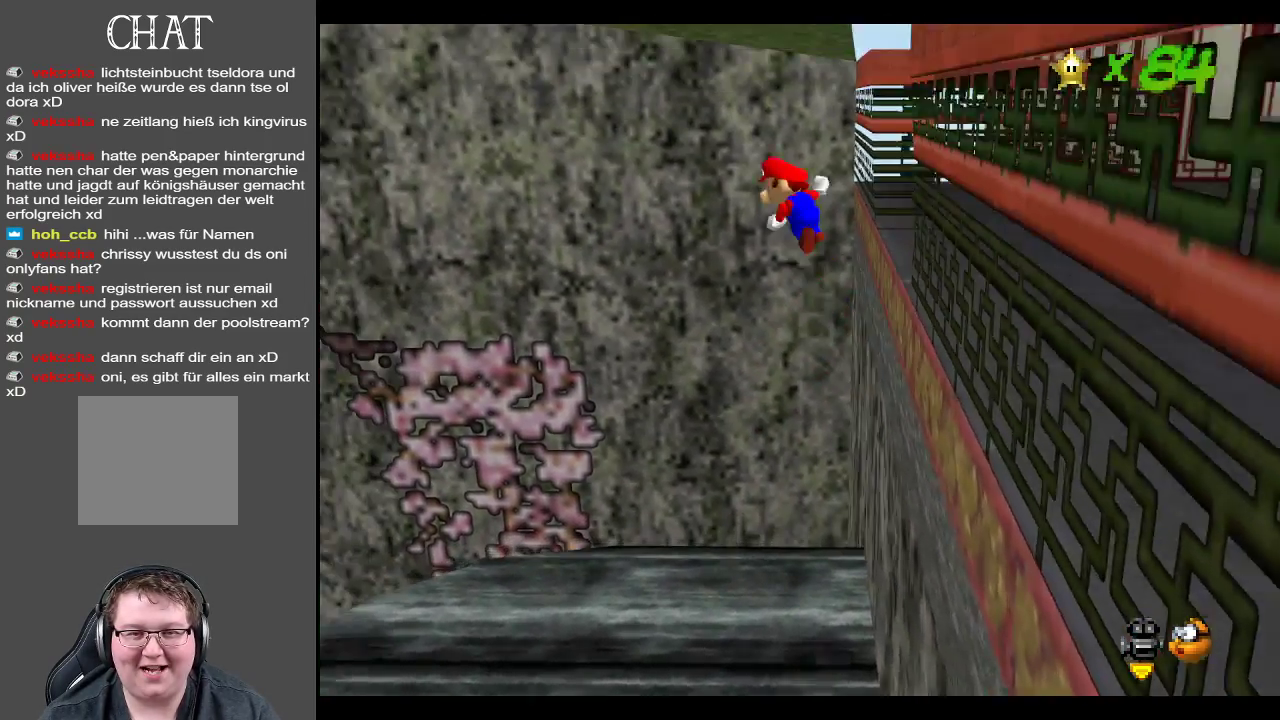
{"buttons": ["A"], "left_stick": "right", "right_stick": "center", "events": []}
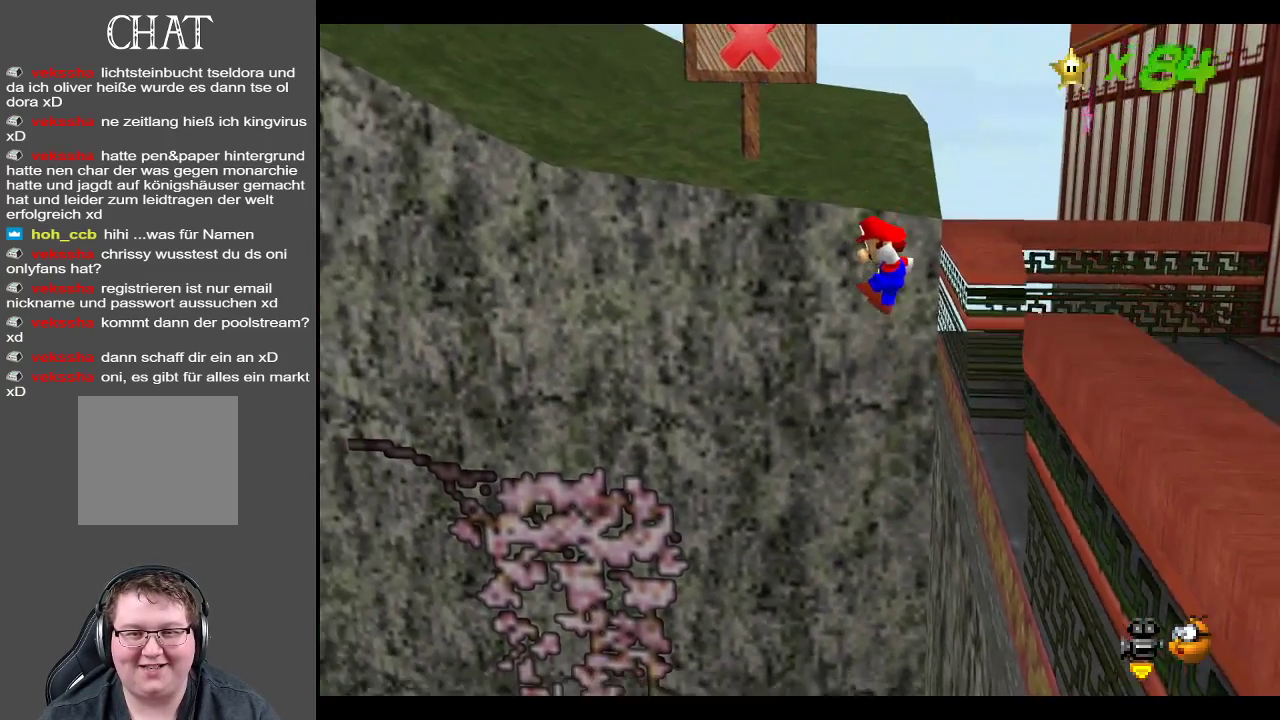
{"buttons": ["A"], "left_stick": "right", "right_stick": "center", "events": [[317, "A", "up"], [500, "A", "down"]]}
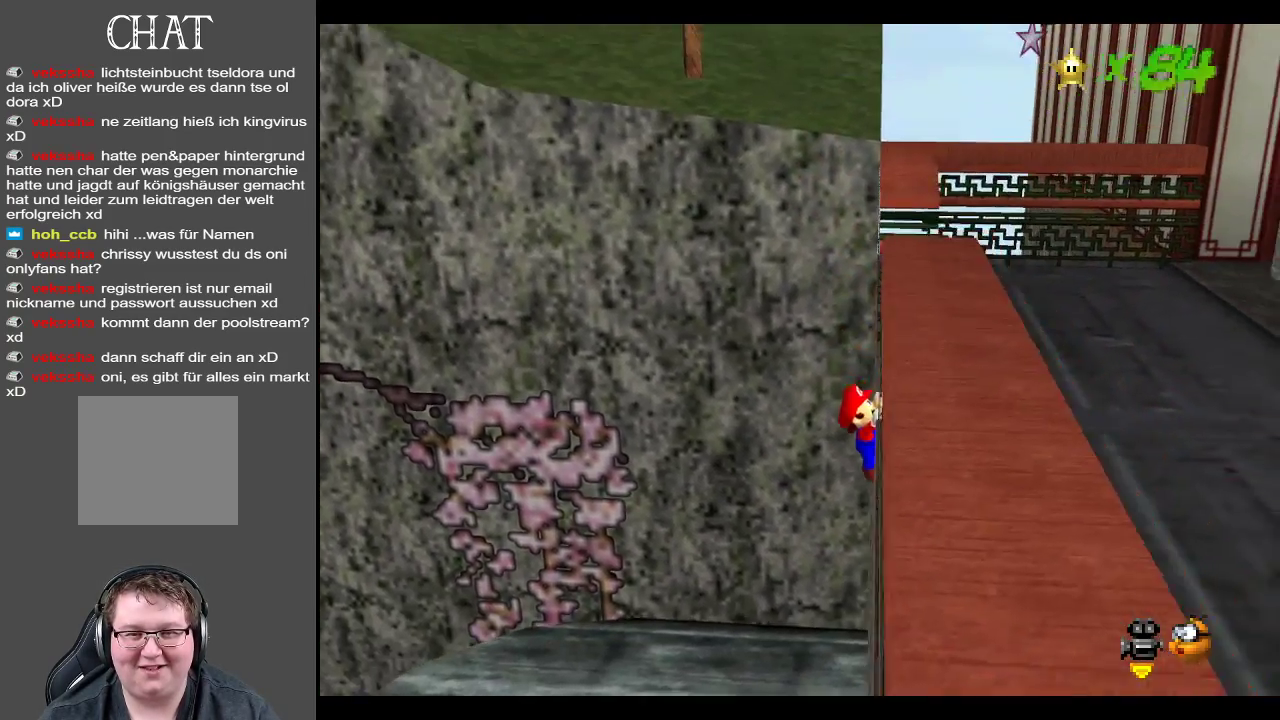
{"buttons": [], "left_stick": "center", "right_stick": "center", "events": [[117, "A", "up"], [300, "Y", "down"], [300, "left_stick", "center"], [400, "Y", "up"]]}
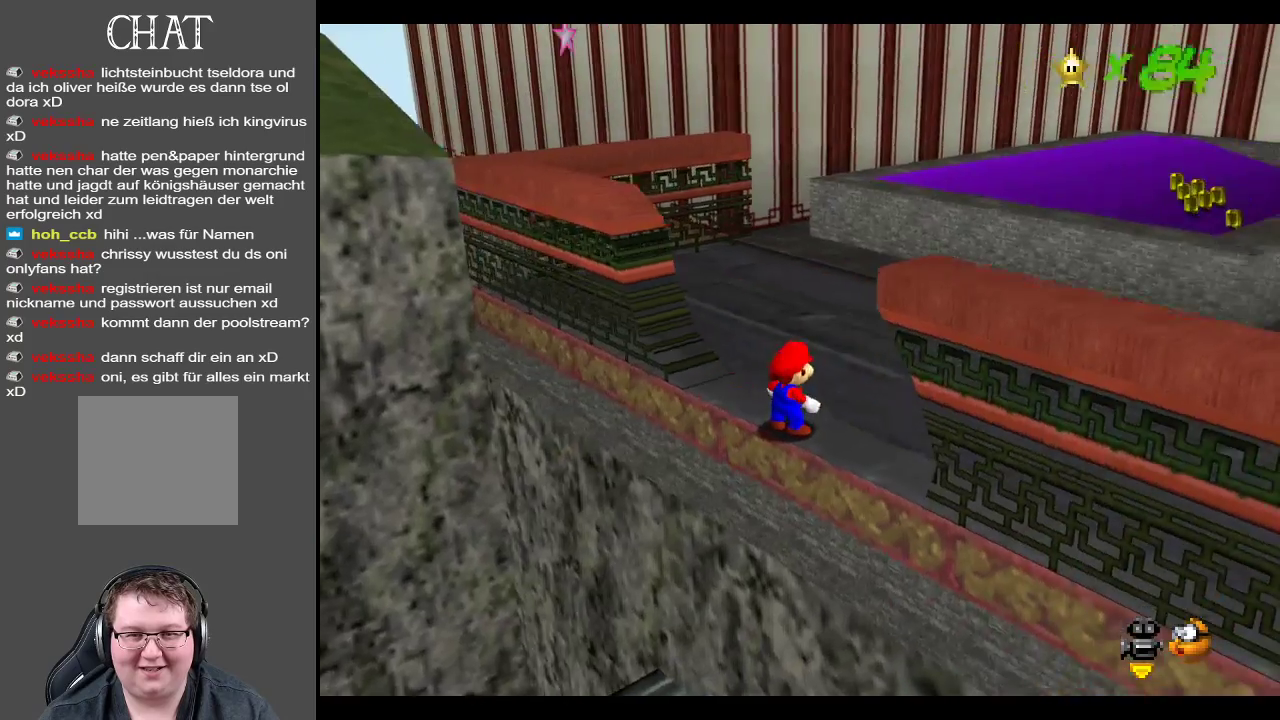
{"buttons": [], "left_stick": "up-left", "right_stick": "center", "events": [[17, "left_stick", "up"], [67, "left_stick", "up-left"]]}
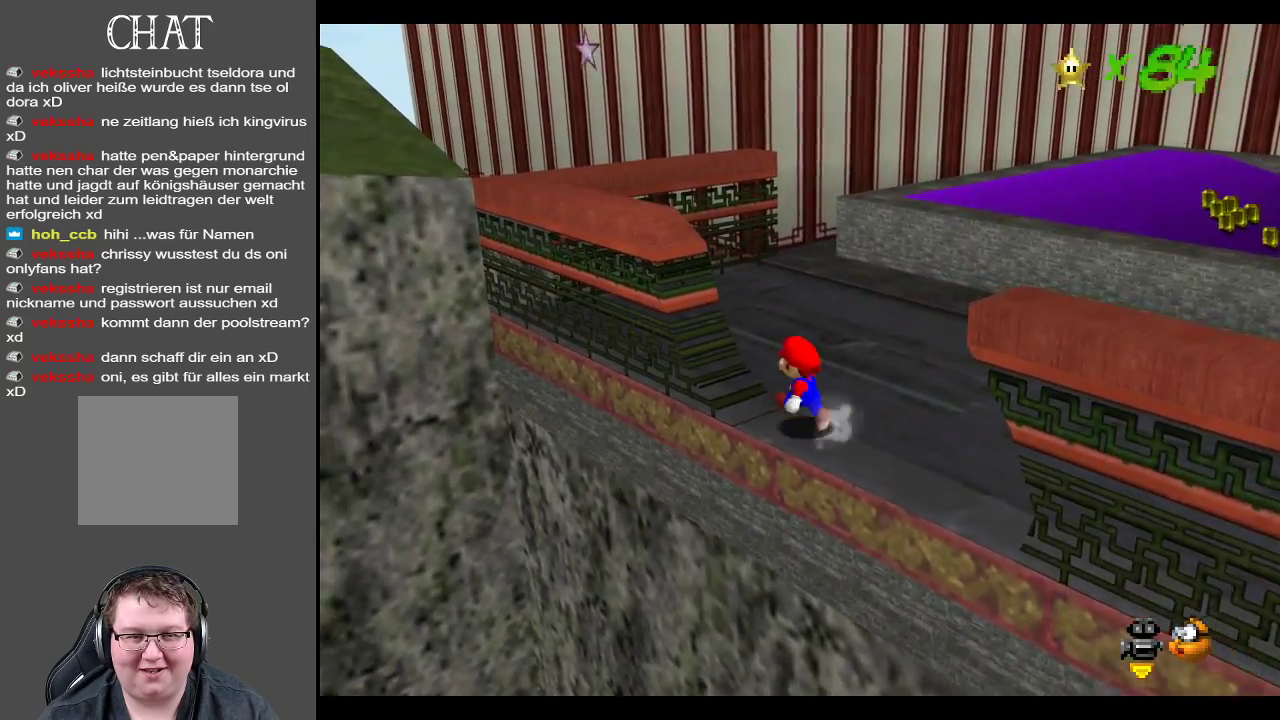
{"buttons": [], "left_stick": "center", "right_stick": "center", "events": [[33, "A", "down"], [467, "A", "up"], [500, "left_stick", "center"]]}
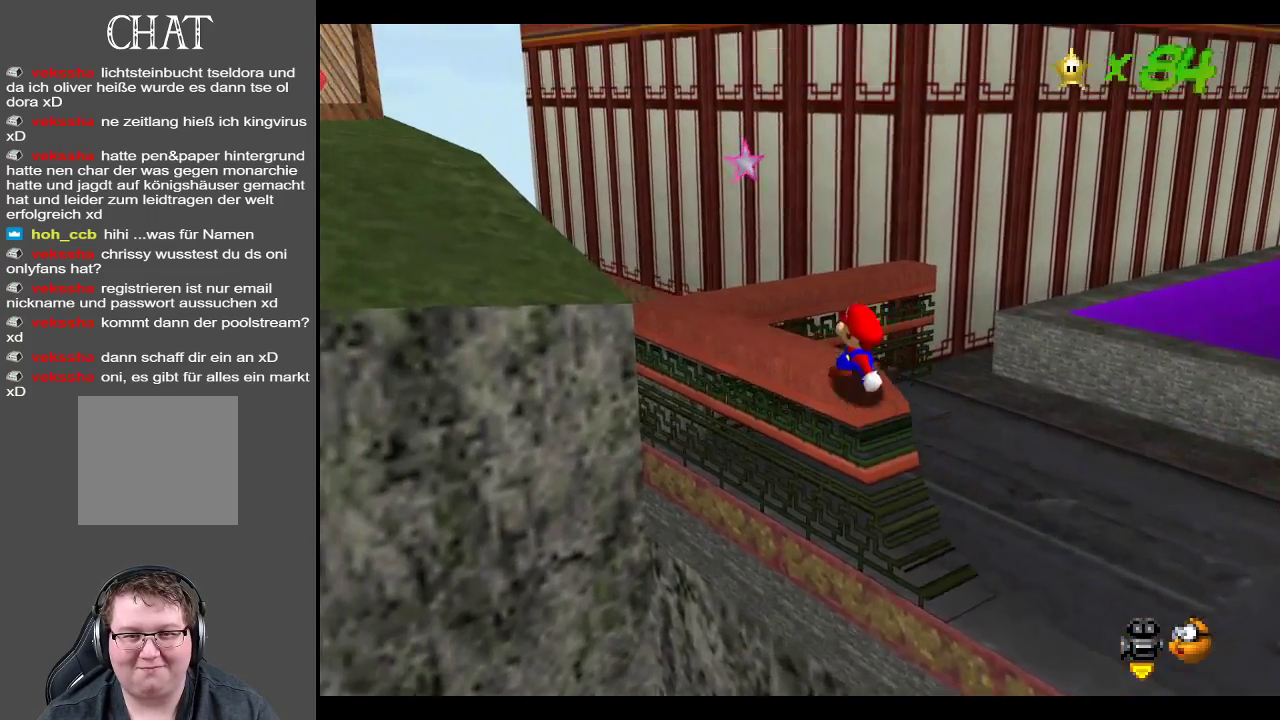
{"buttons": ["A"], "left_stick": "up-right", "right_stick": "center", "events": [[100, "A", "down"], [233, "left_stick", "up"], [367, "left_stick", "up-right"]]}
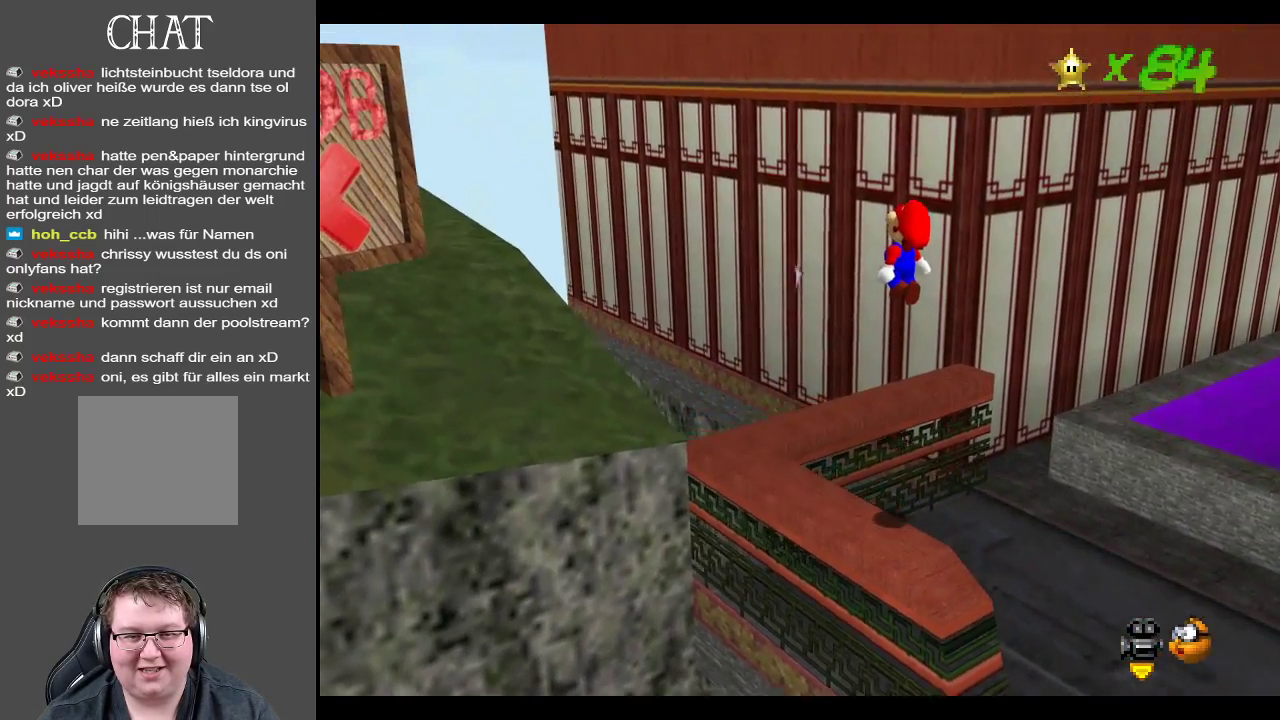
{"buttons": [], "left_stick": "center", "right_stick": "center", "events": [[67, "A", "up"], [233, "B", "down"], [383, "left_stick", "center"], [417, "B", "up"]]}